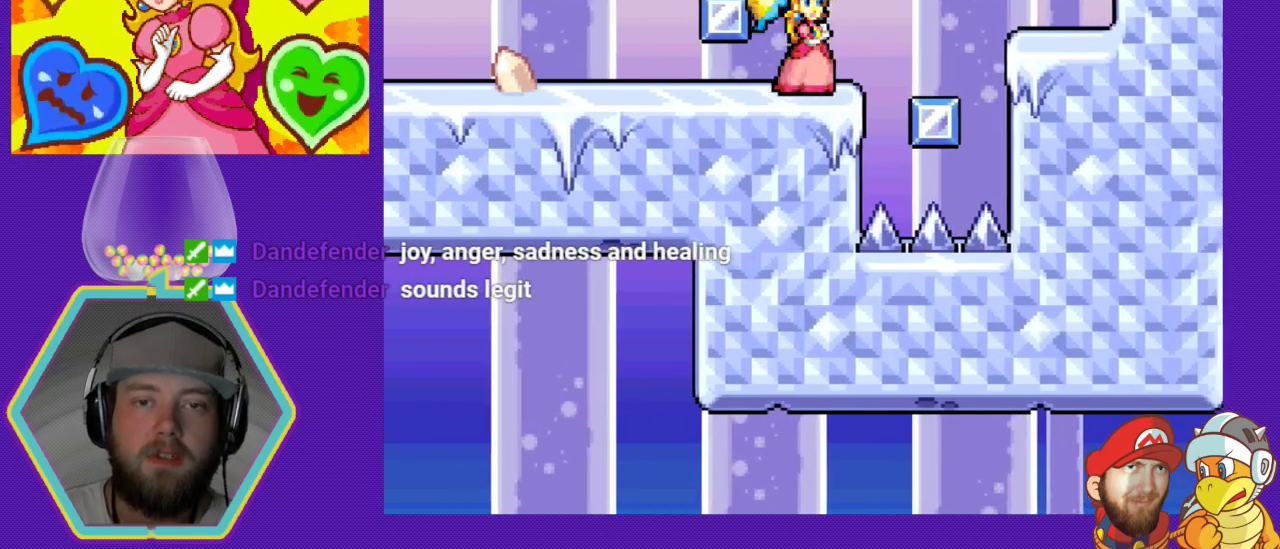
Gameplay with a controller (Nintendo layout); each line is a JSON object with the inputs held at the frame after it. "events" lists button and stick changes between this image and that frame as [ms after this image, input, new state], when the widget could be followed in between. Not read: L3 R3.
{"buttons": [], "events": [[333, "DPAD_RIGHT", "down"], [433, "DPAD_RIGHT", "up"]]}
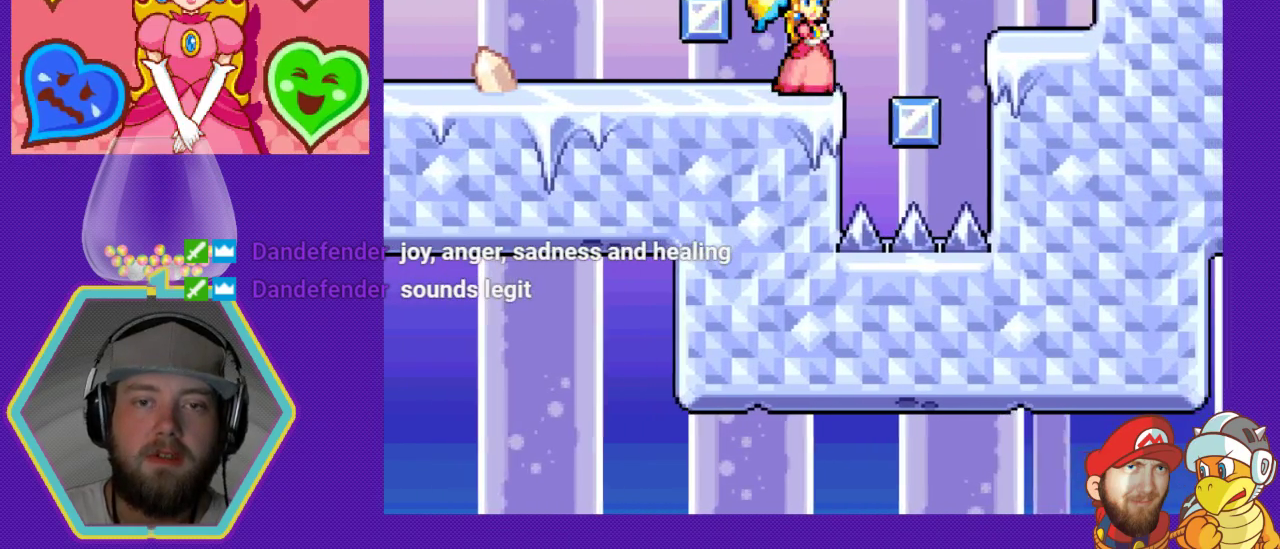
{"buttons": ["DPAD_LEFT"], "events": [[400, "DPAD_LEFT", "down"]]}
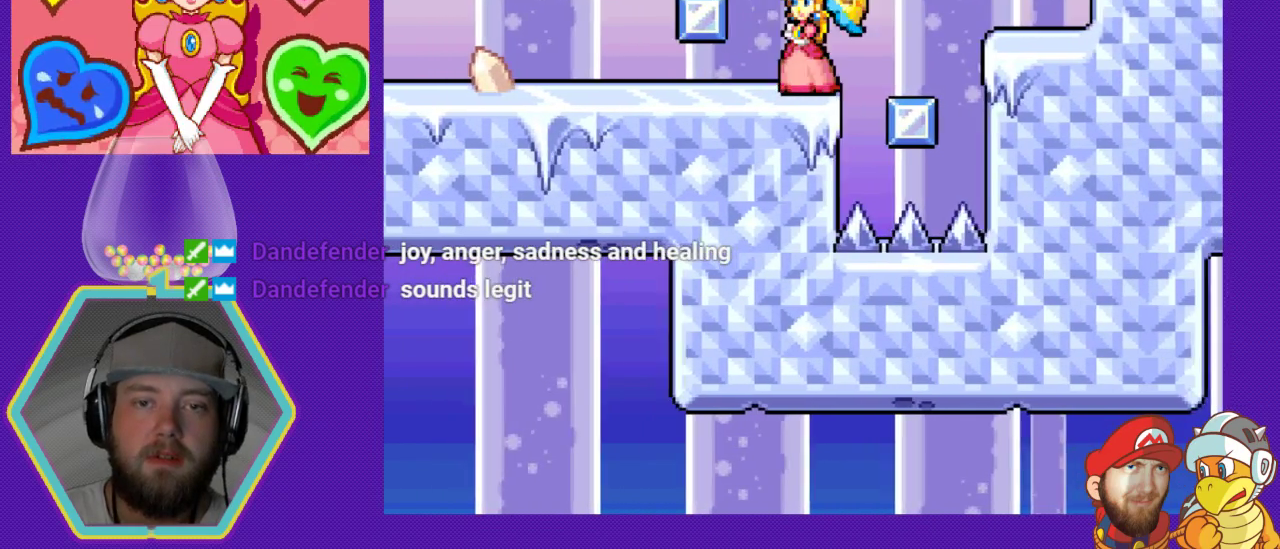
{"buttons": ["DPAD_DOWN"], "events": [[300, "DPAD_DOWN", "down"], [300, "DPAD_LEFT", "up"]]}
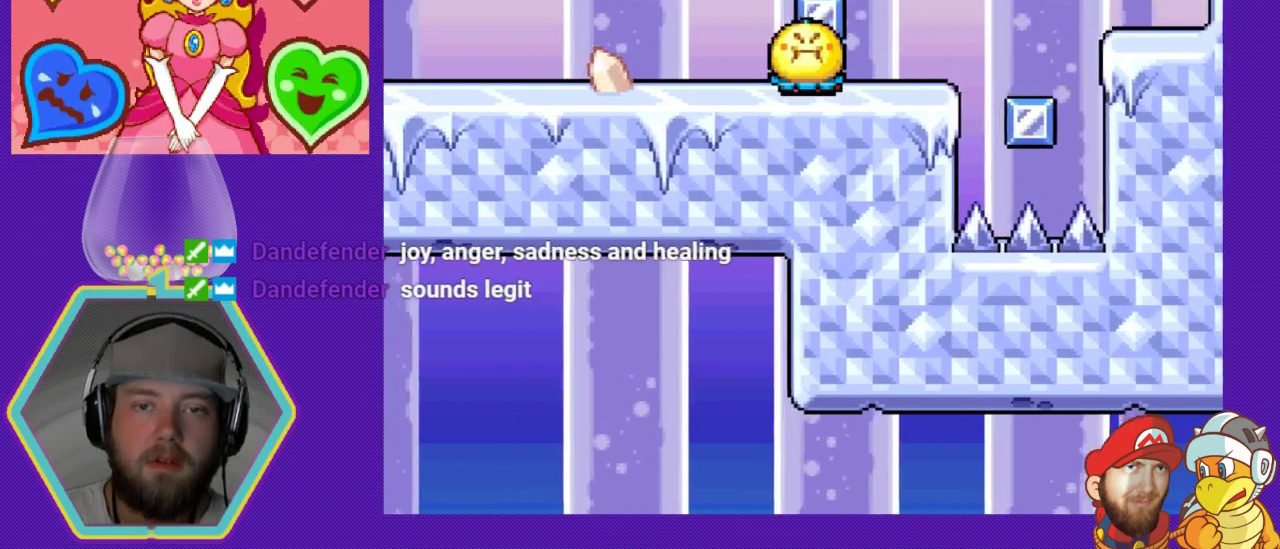
{"buttons": ["DPAD_LEFT"], "events": [[300, "DPAD_LEFT", "down"], [433, "DPAD_DOWN", "up"], [467, "DPAD_LEFT", "up"], [500, "DPAD_LEFT", "down"]]}
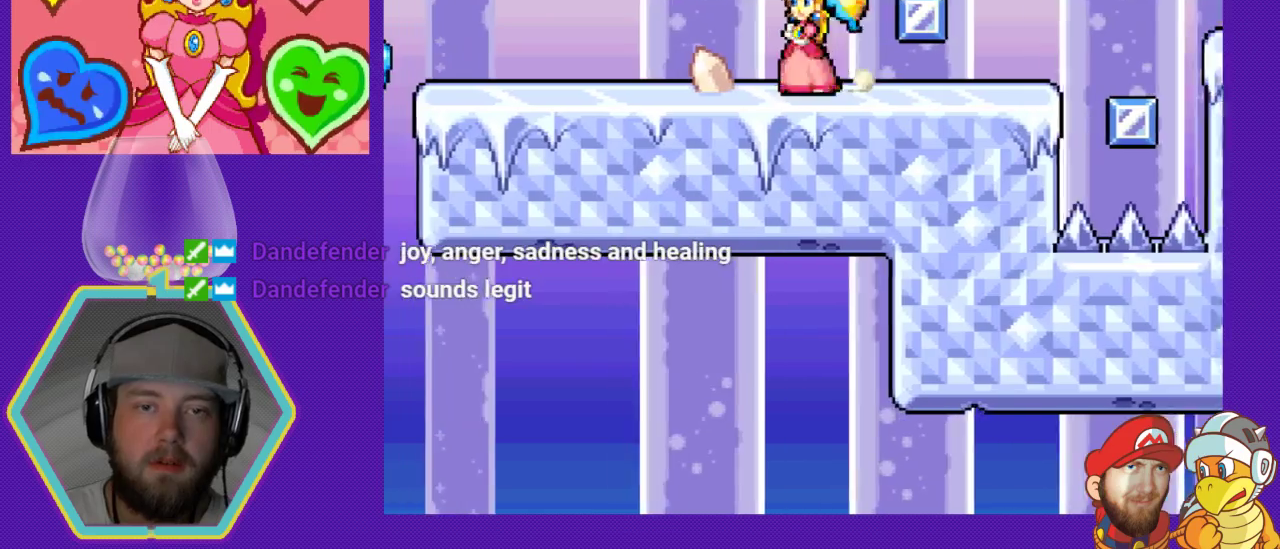
{"buttons": ["DPAD_LEFT"], "events": []}
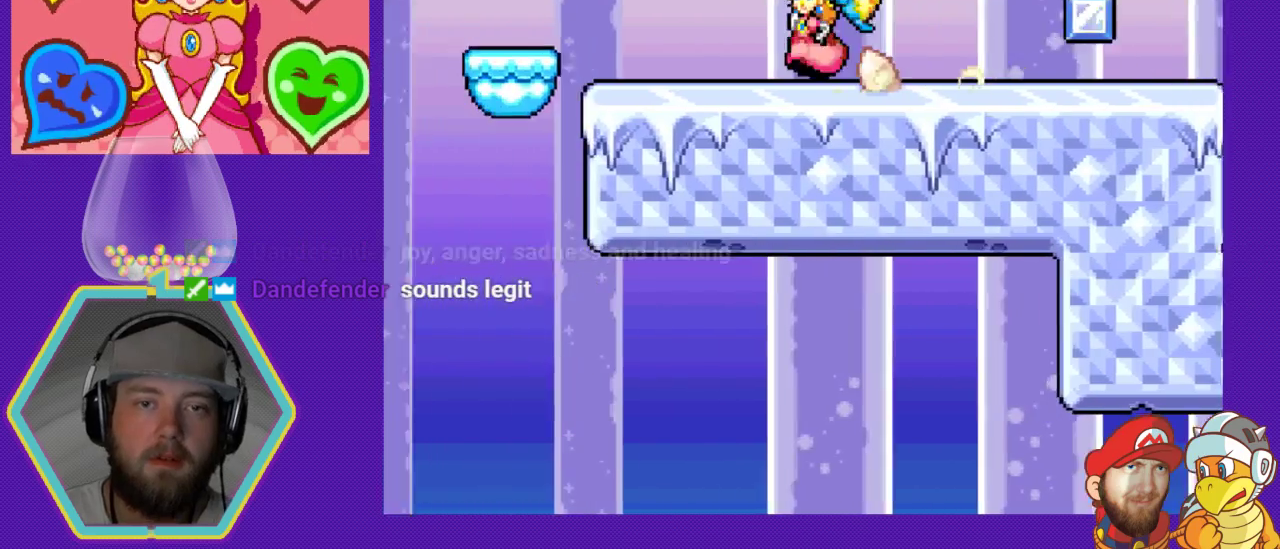
{"buttons": [], "events": [[467, "DPAD_LEFT", "up"]]}
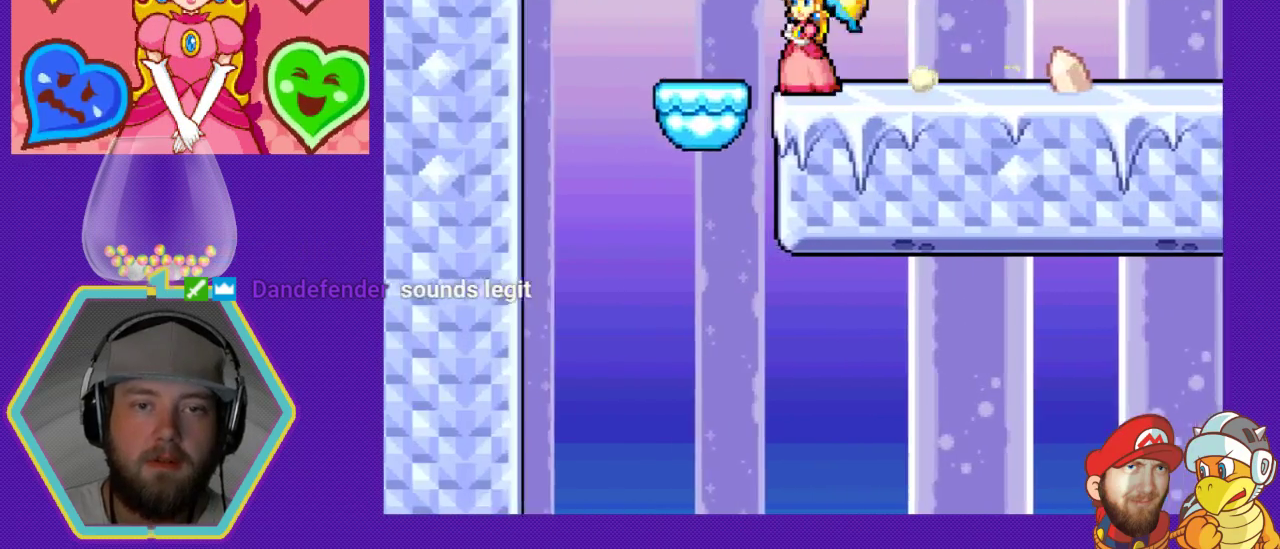
{"buttons": [], "events": [[333, "DPAD_RIGHT", "down"], [500, "DPAD_RIGHT", "up"]]}
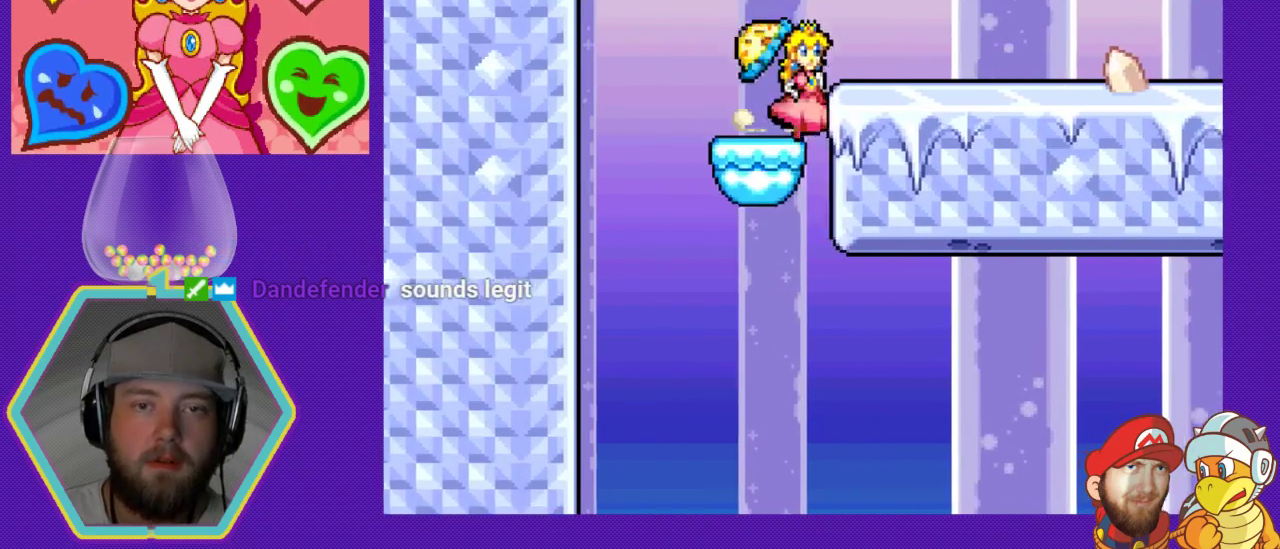
{"buttons": [], "events": []}
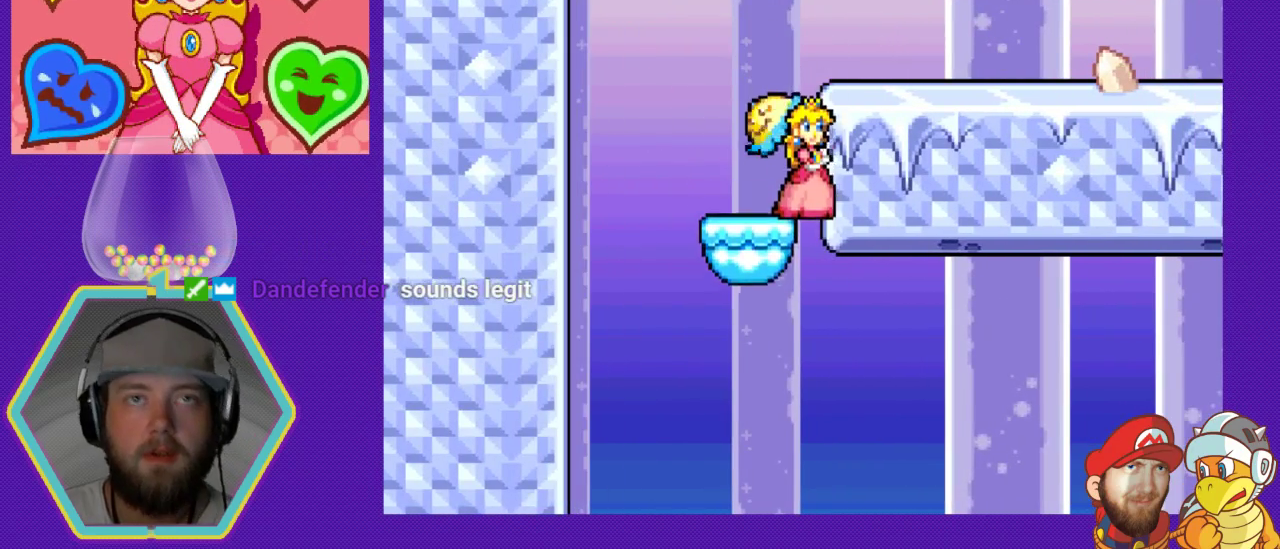
{"buttons": [], "events": []}
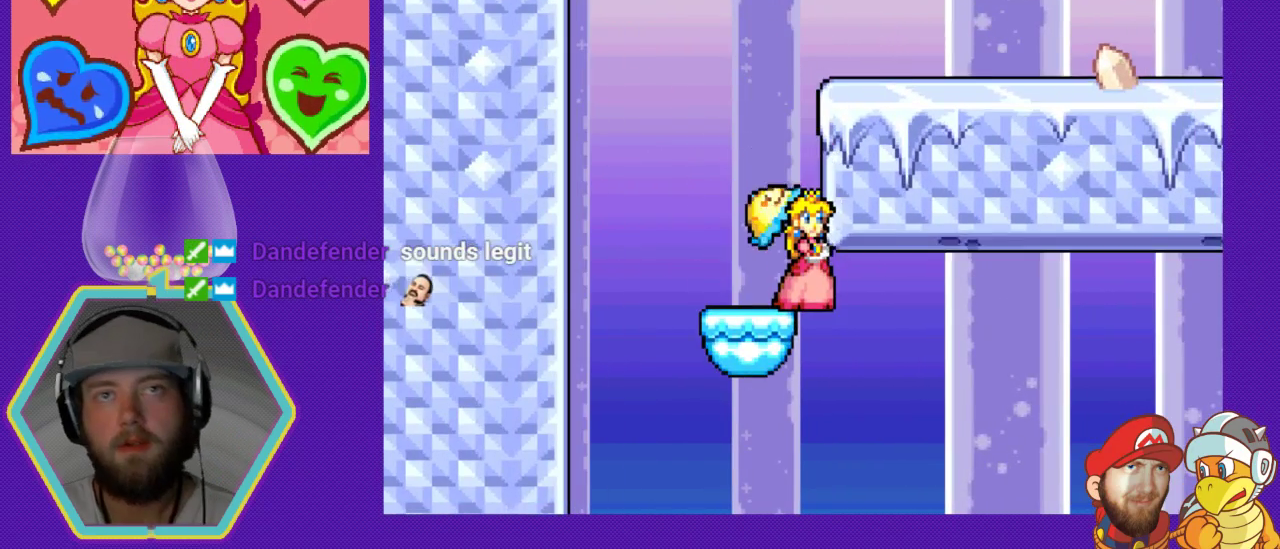
{"buttons": [], "events": []}
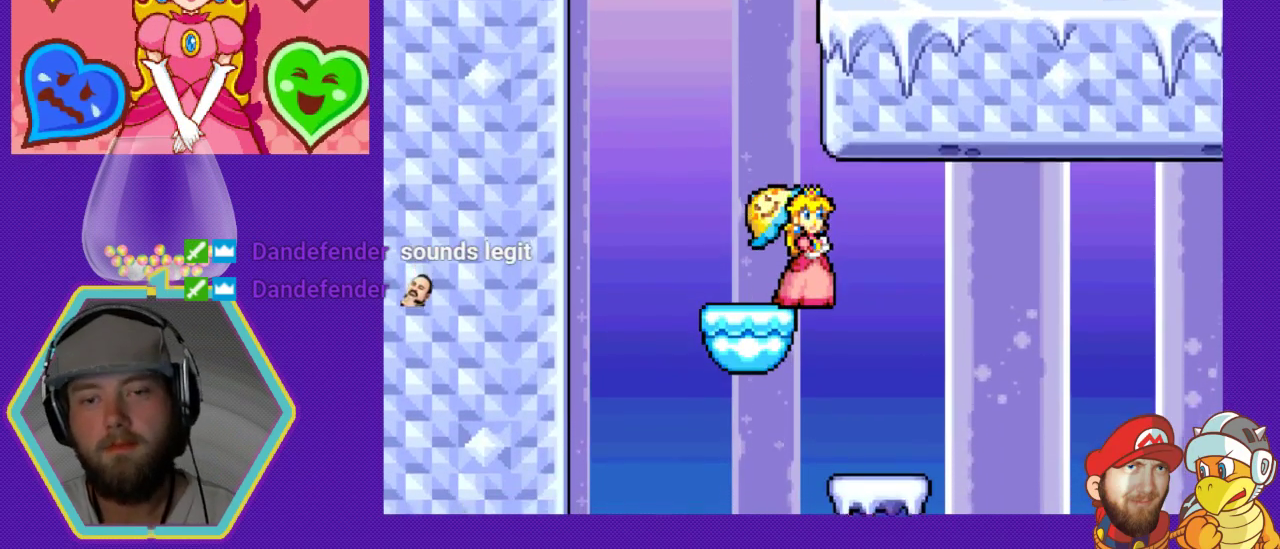
{"buttons": [], "events": []}
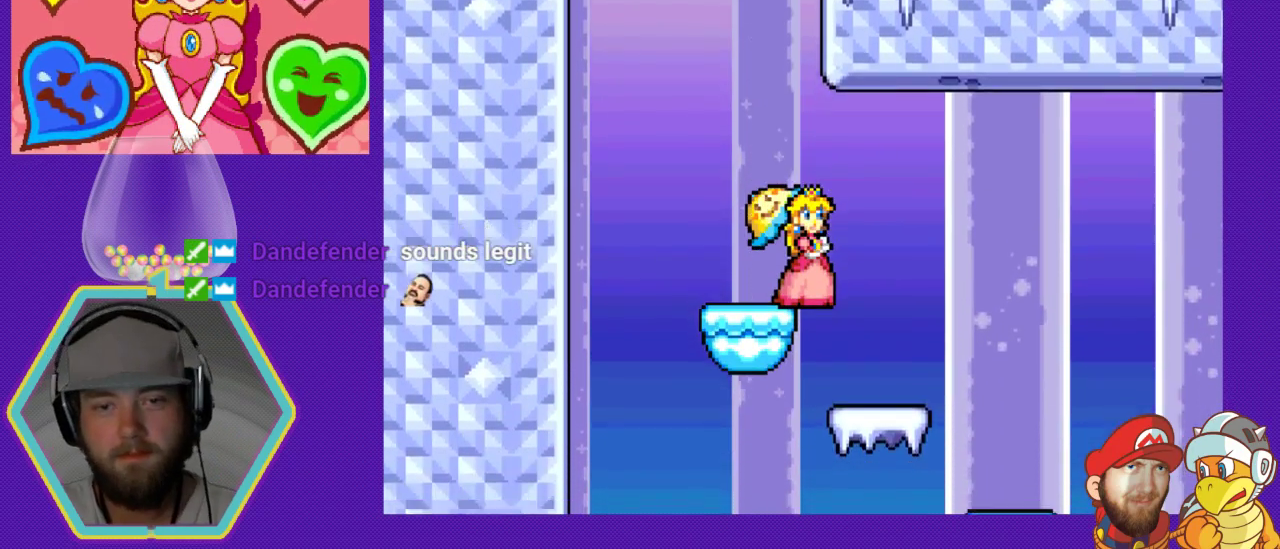
{"buttons": ["START"], "events": [[100, "DPAD_RIGHT", "down"], [333, "DPAD_RIGHT", "up"], [500, "START", "down"]]}
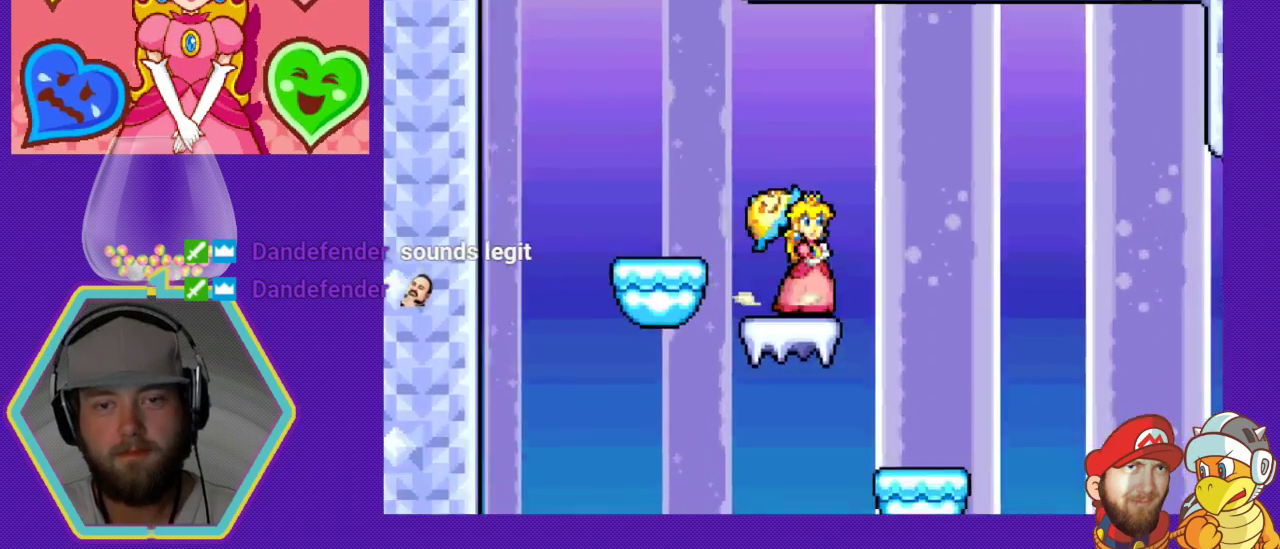
{"buttons": [], "events": [[200, "START", "up"]]}
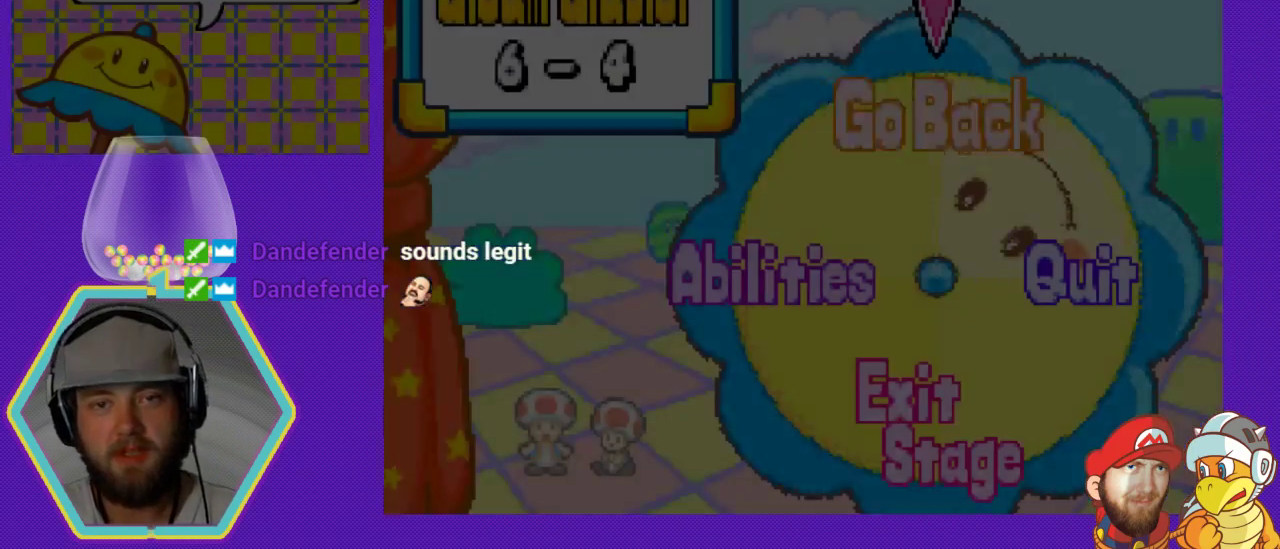
{"buttons": [], "events": []}
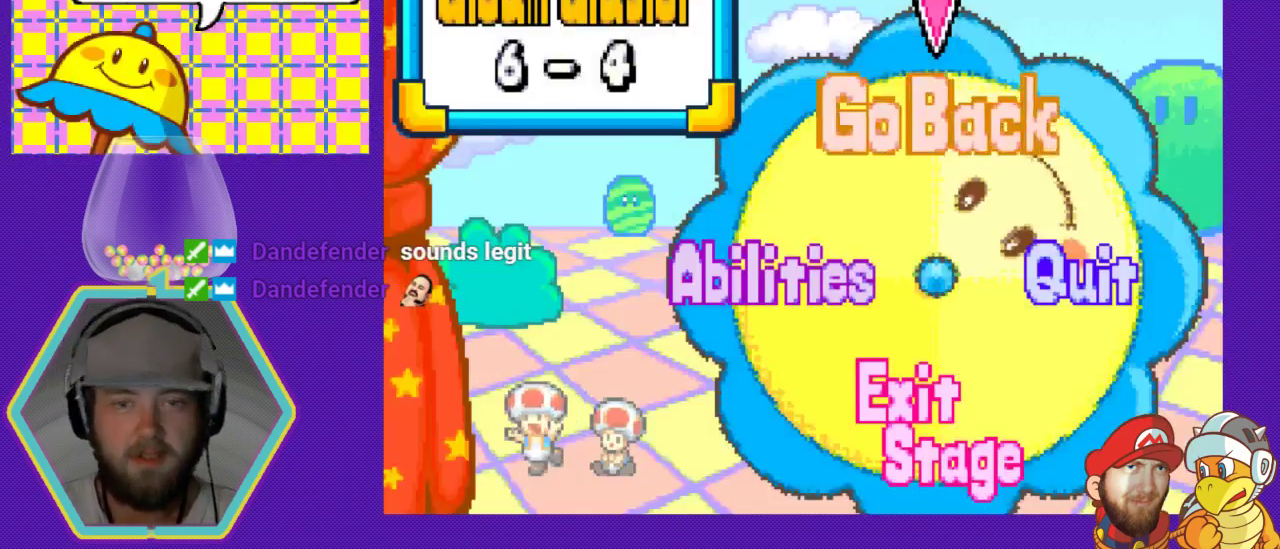
{"buttons": ["DPAD_LEFT"], "events": [[367, "DPAD_LEFT", "down"]]}
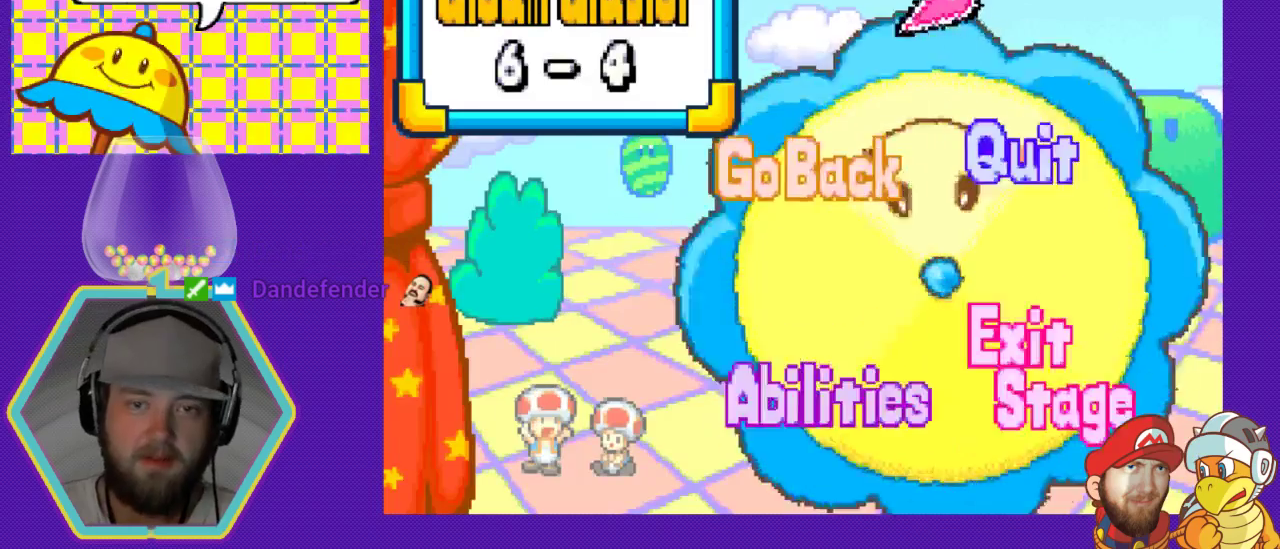
{"buttons": [], "events": [[33, "DPAD_LEFT", "up"]]}
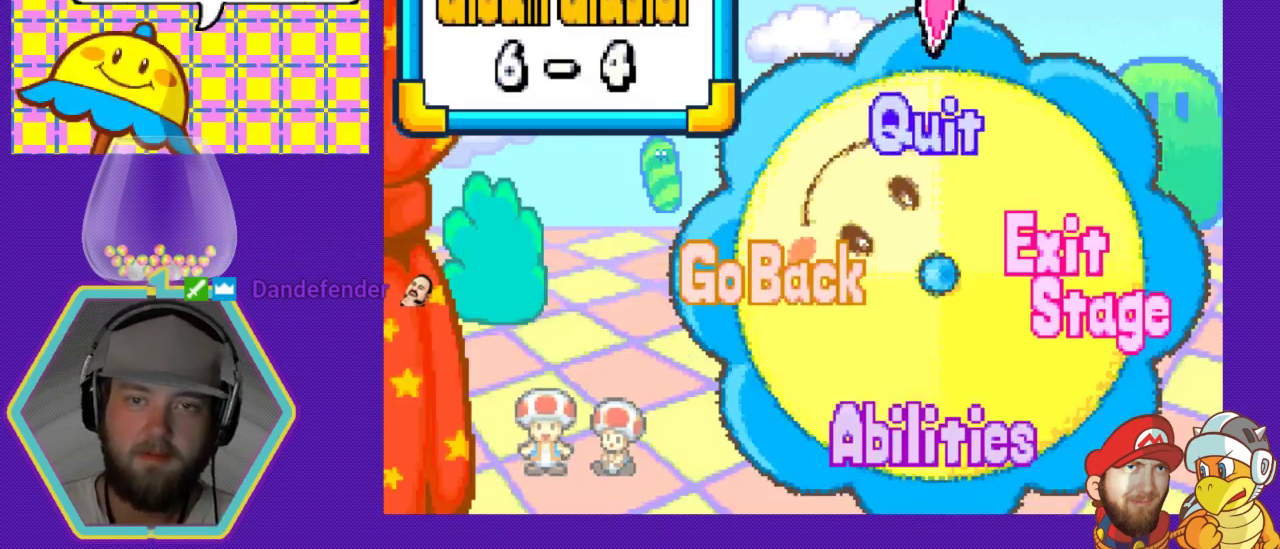
{"buttons": [], "events": [[100, "DPAD_LEFT", "down"], [300, "DPAD_LEFT", "up"]]}
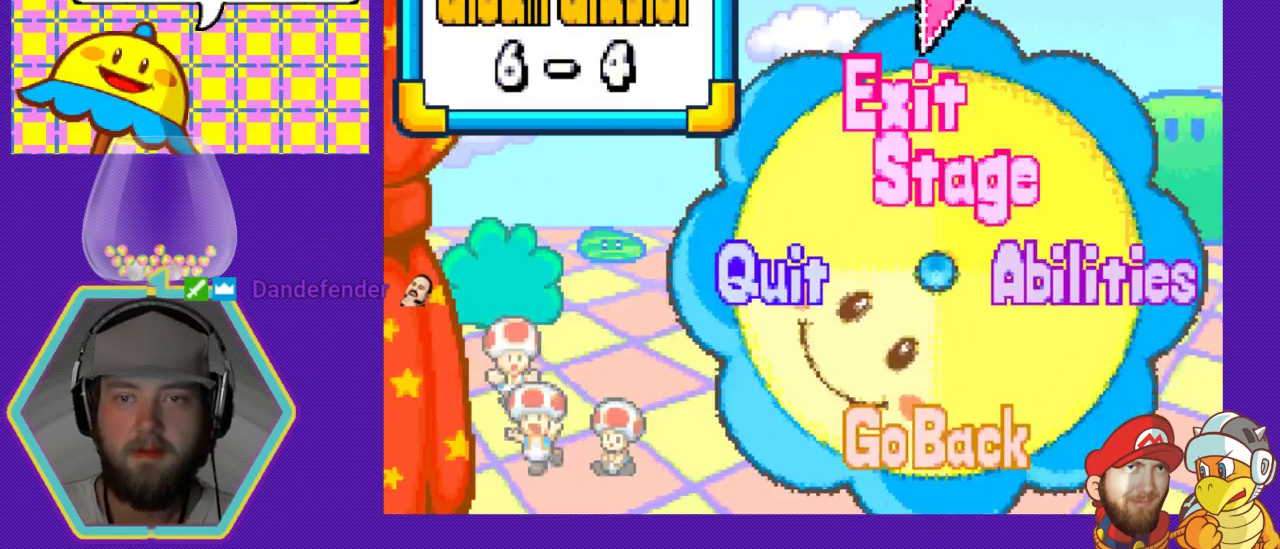
{"buttons": ["A"], "events": [[33, "DPAD_LEFT", "down"], [167, "DPAD_LEFT", "up"], [500, "A", "down"]]}
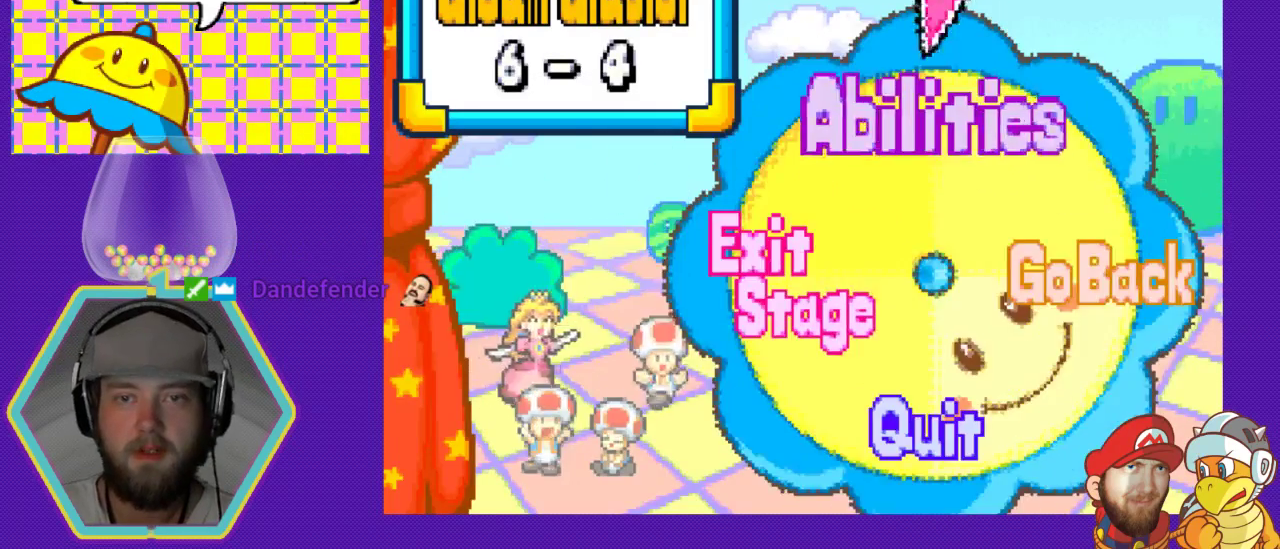
{"buttons": [], "events": [[133, "A", "up"]]}
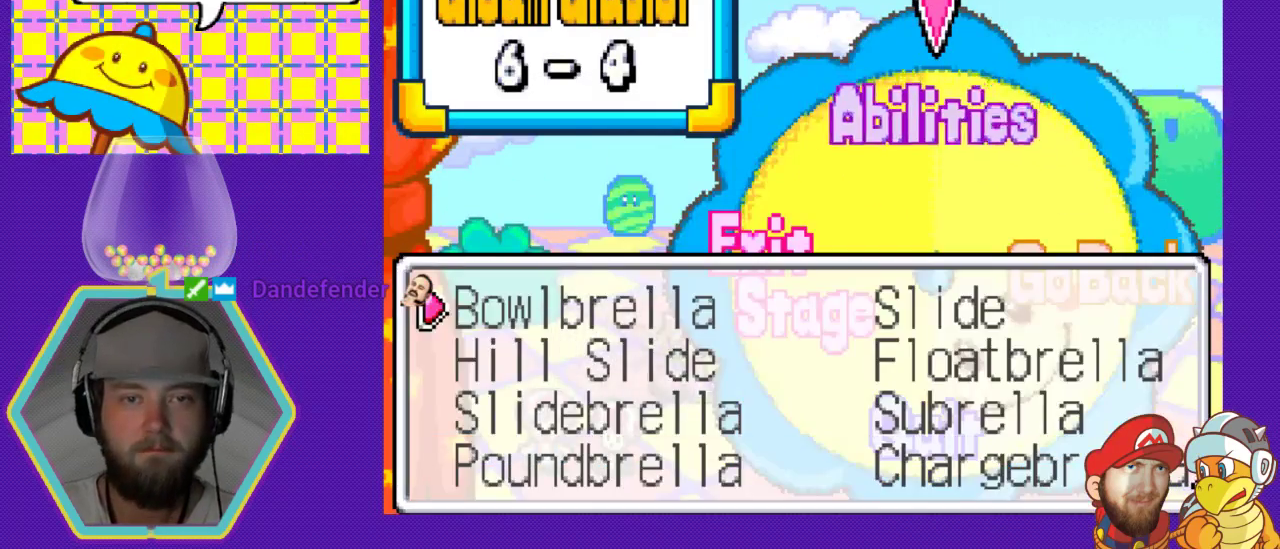
{"buttons": [], "events": []}
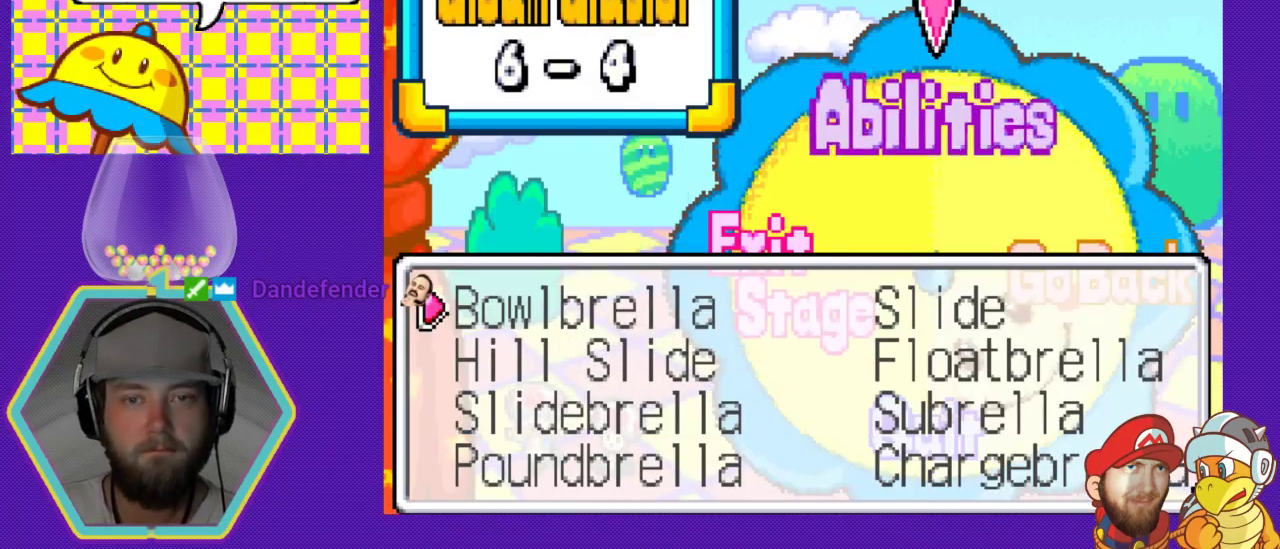
{"buttons": [], "events": [[233, "DPAD_RIGHT", "down"], [367, "DPAD_RIGHT", "up"]]}
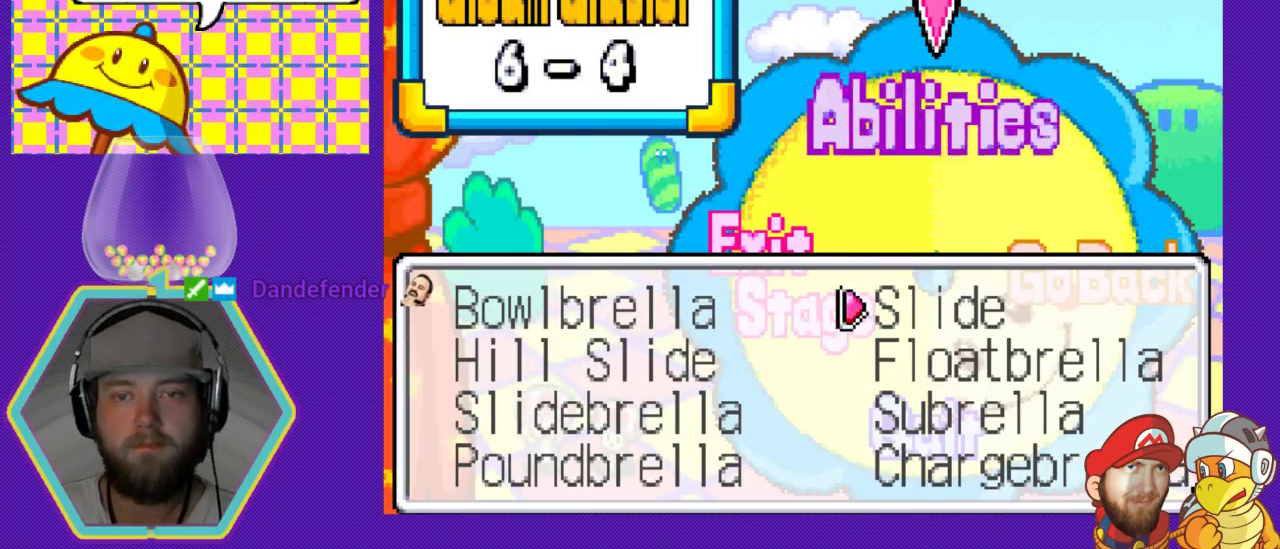
{"buttons": [], "events": [[100, "DPAD_DOWN", "down"], [233, "DPAD_DOWN", "up"], [333, "DPAD_DOWN", "down"], [467, "DPAD_DOWN", "up"]]}
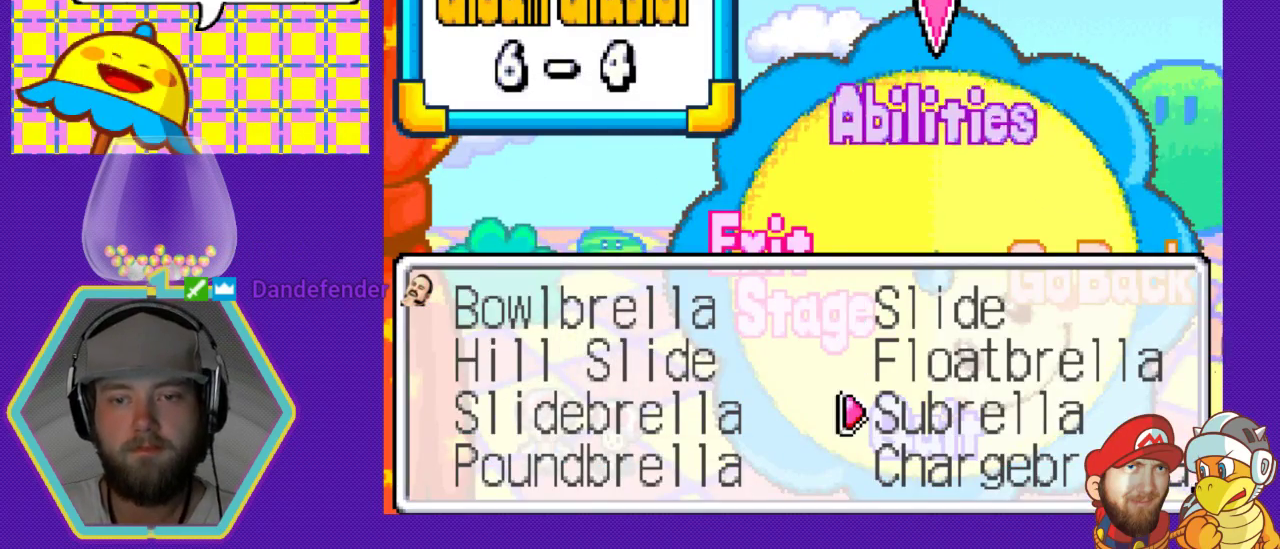
{"buttons": [], "events": [[100, "DPAD_DOWN", "down"], [200, "DPAD_DOWN", "up"], [333, "DPAD_DOWN", "down"], [500, "DPAD_DOWN", "up"]]}
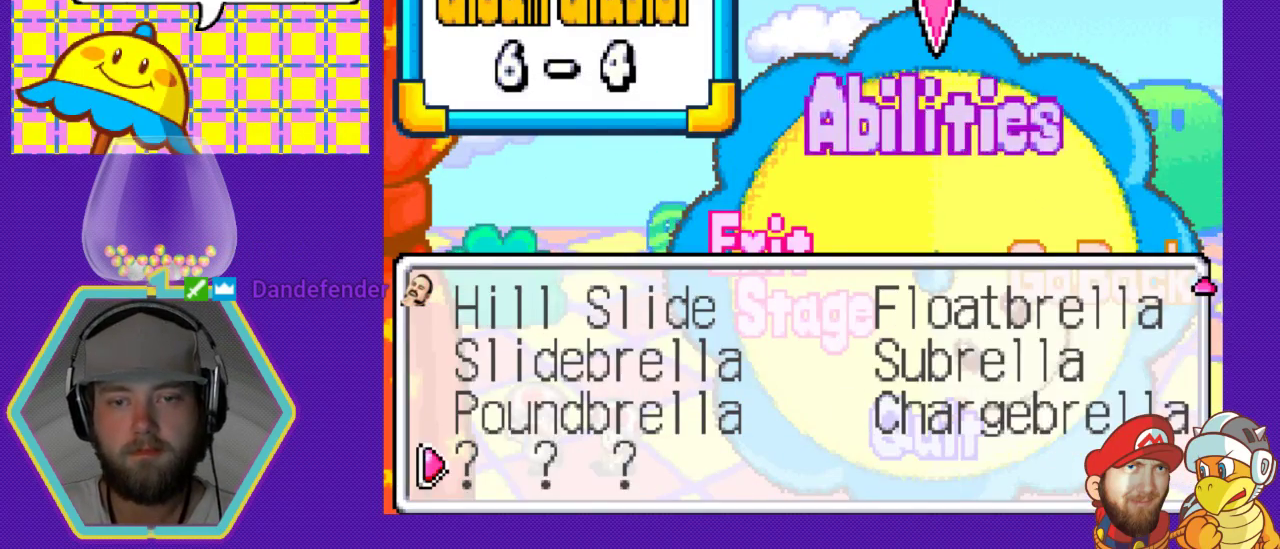
{"buttons": [], "events": [[367, "DPAD_DOWN", "down"], [500, "DPAD_DOWN", "up"]]}
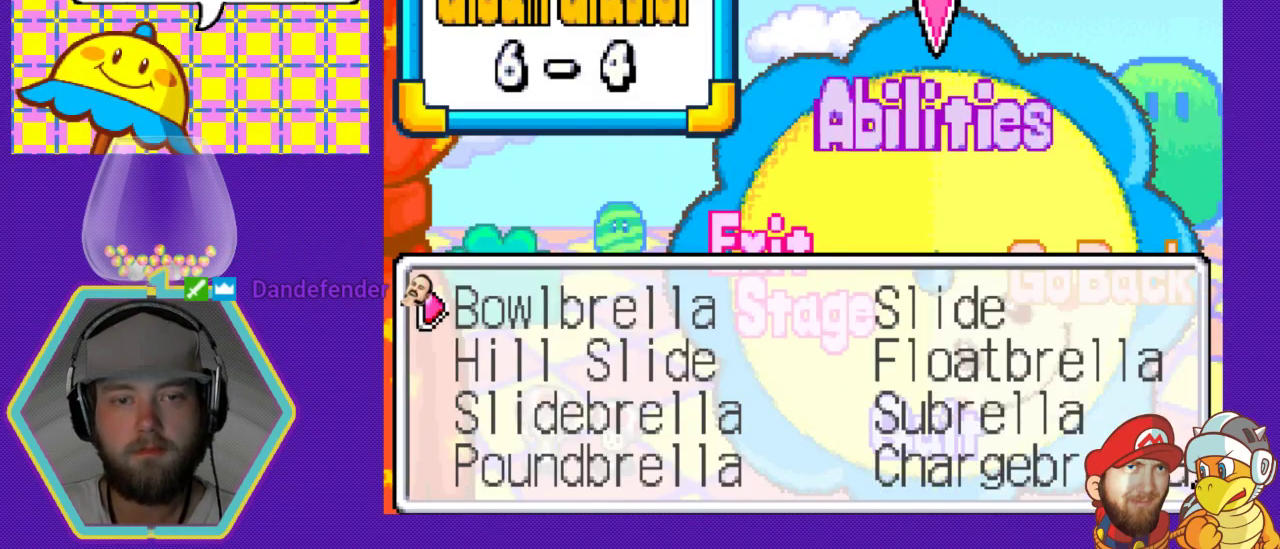
{"buttons": [], "events": []}
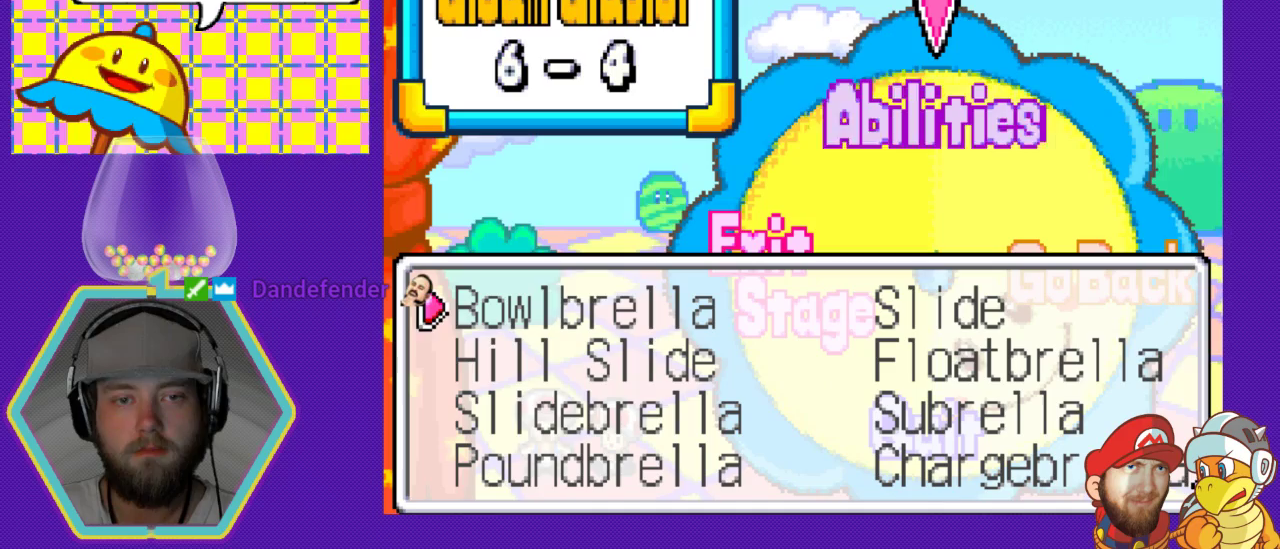
{"buttons": [], "events": [[333, "DPAD_DOWN", "down"], [467, "DPAD_DOWN", "up"]]}
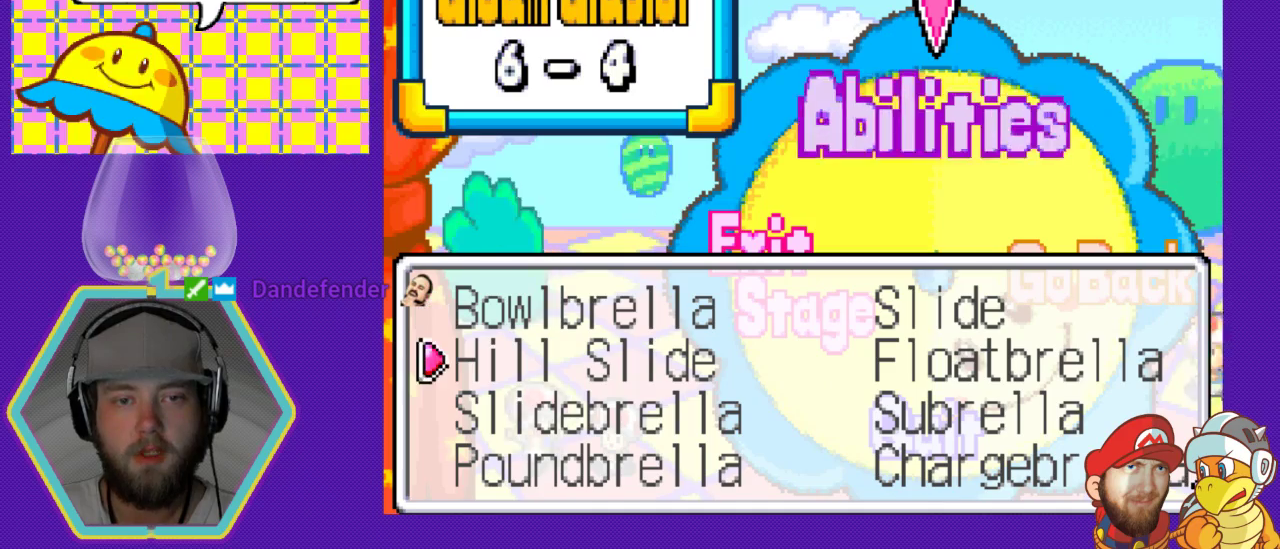
{"buttons": [], "events": [[133, "DPAD_DOWN", "down"], [267, "DPAD_DOWN", "up"], [367, "DPAD_DOWN", "down"], [433, "DPAD_DOWN", "up"]]}
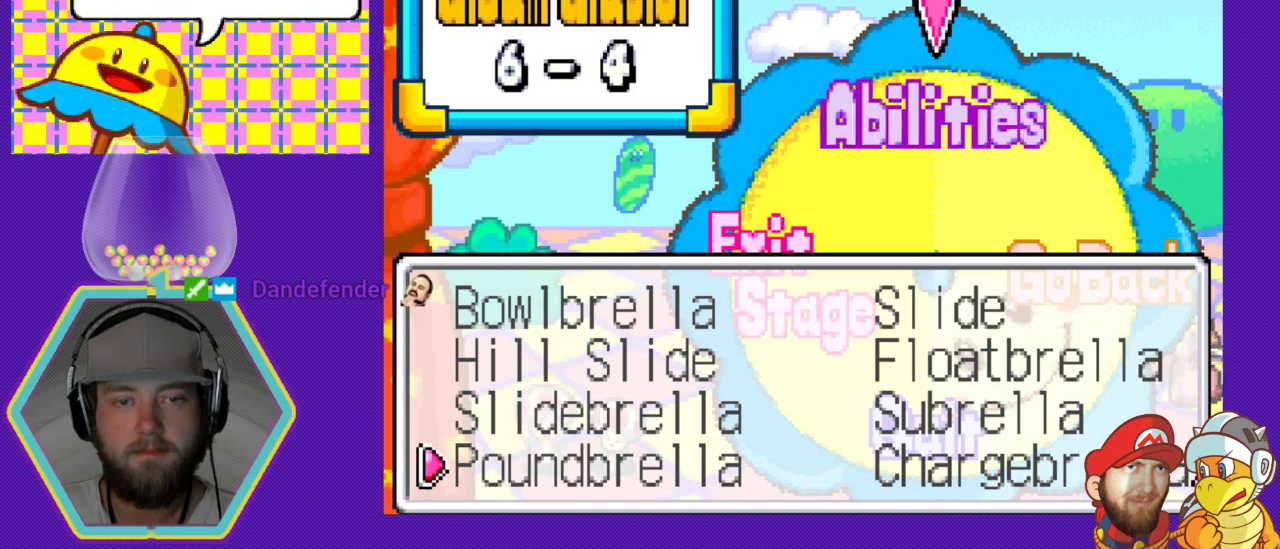
{"buttons": [], "events": []}
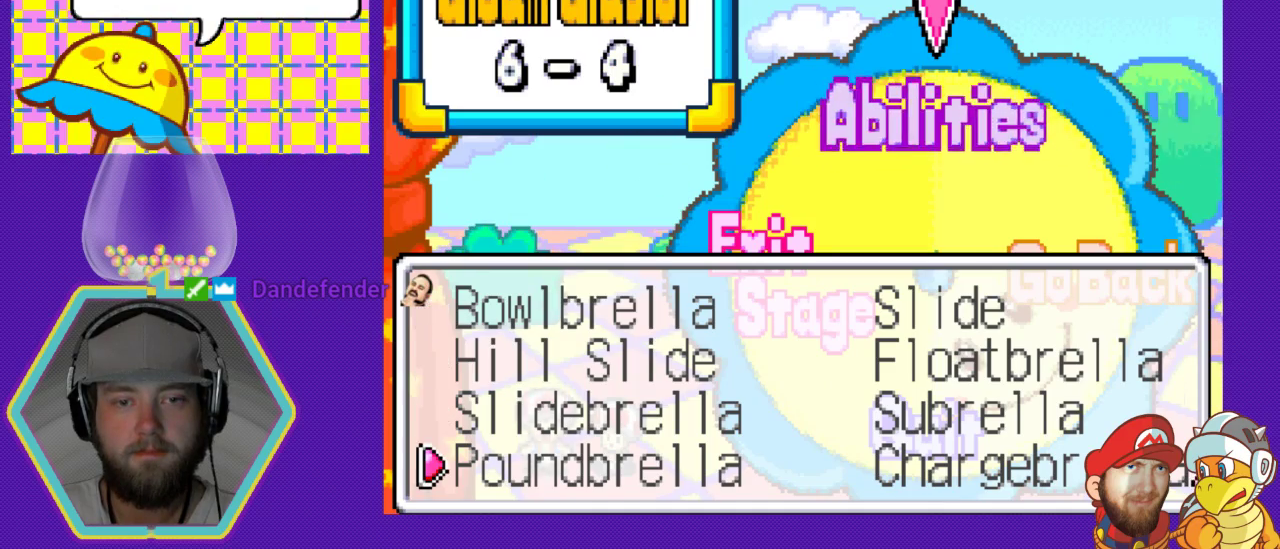
{"buttons": ["DPAD_DOWN"], "events": [[500, "DPAD_DOWN", "down"]]}
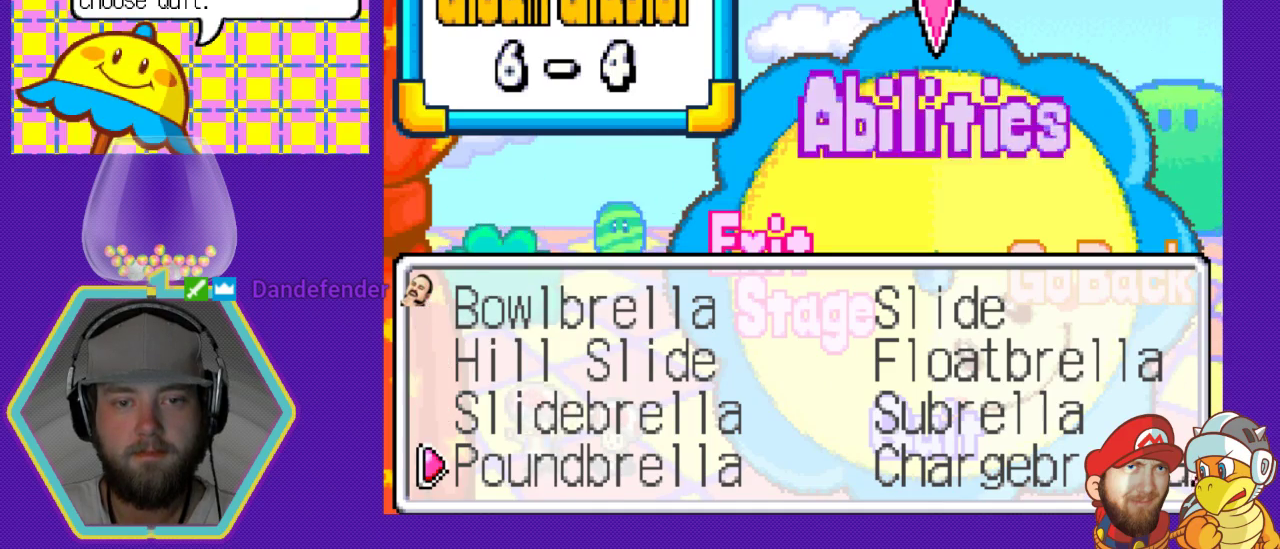
{"buttons": [], "events": [[133, "DPAD_DOWN", "up"]]}